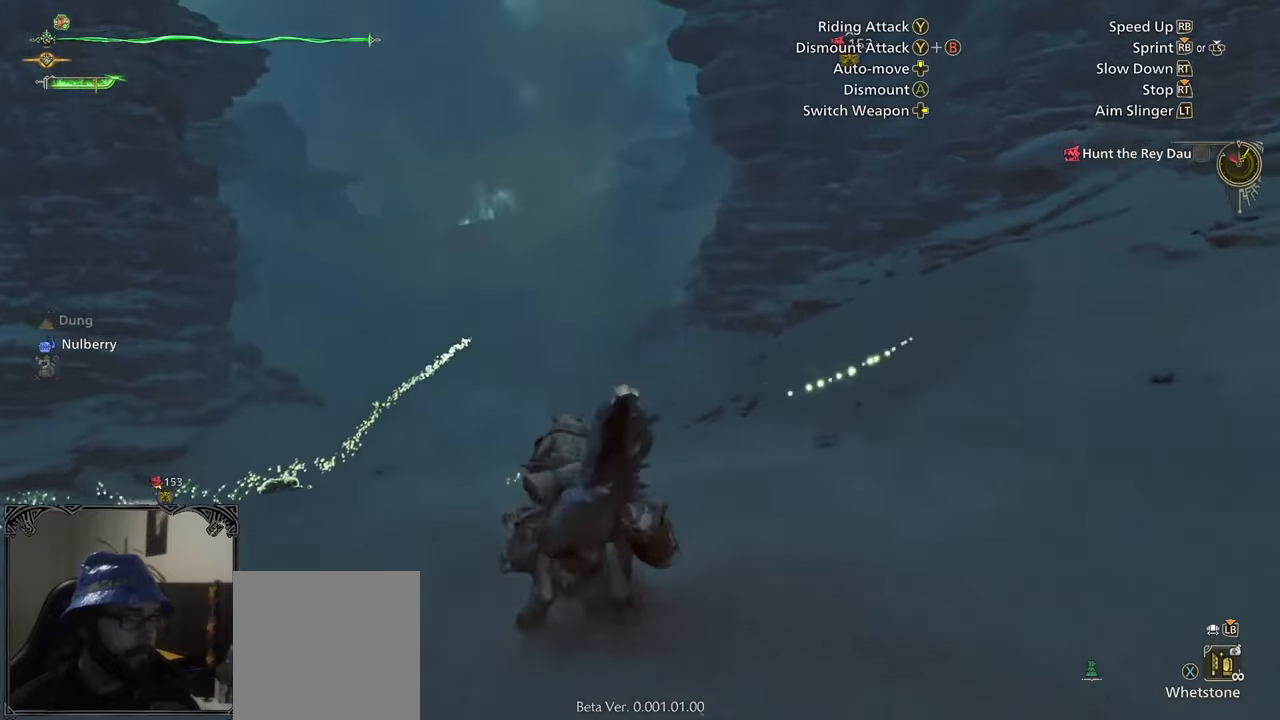
Gameplay with a controller (Xbox layout); each line is a JSON object with the inputs held at the frame after it. "events" lists button and stick changes between this image and that frame as [ms after this image, input, new state], when the widget could be followed in between.
{"buttons": ["R1"], "left_stick": "up", "right_stick": "center", "events": []}
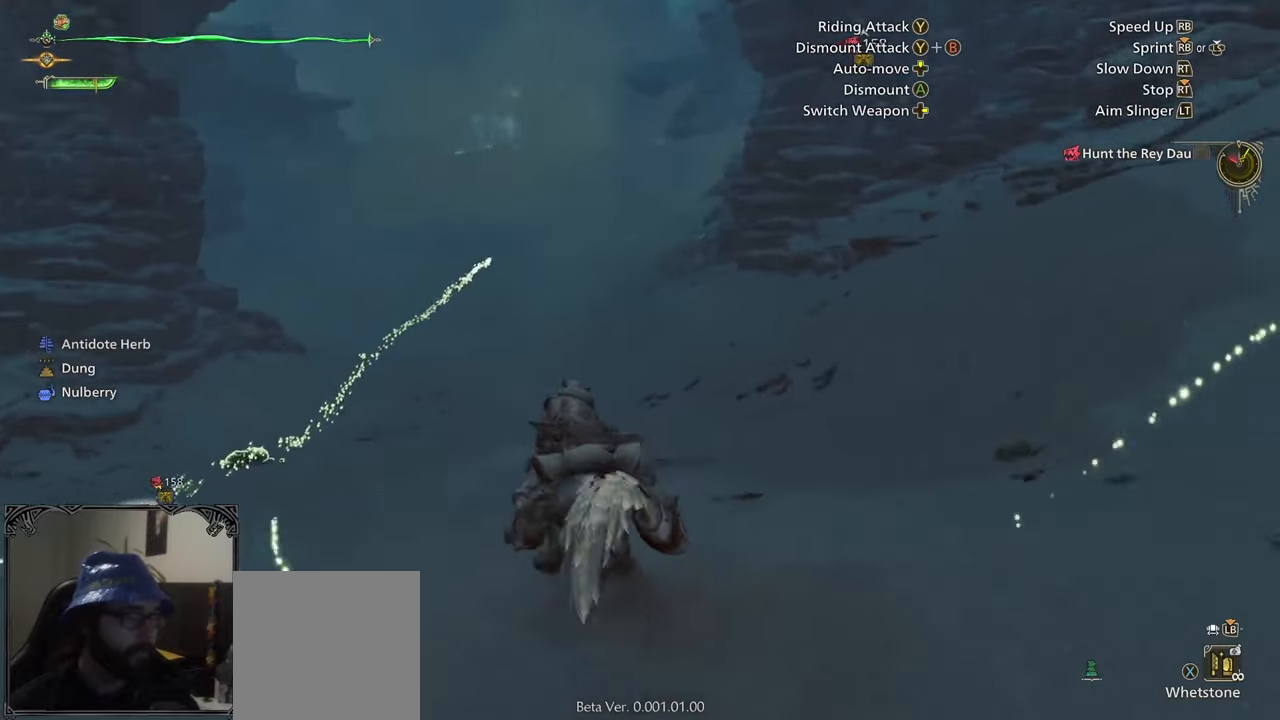
{"buttons": ["R1"], "left_stick": "up", "right_stick": "center", "events": []}
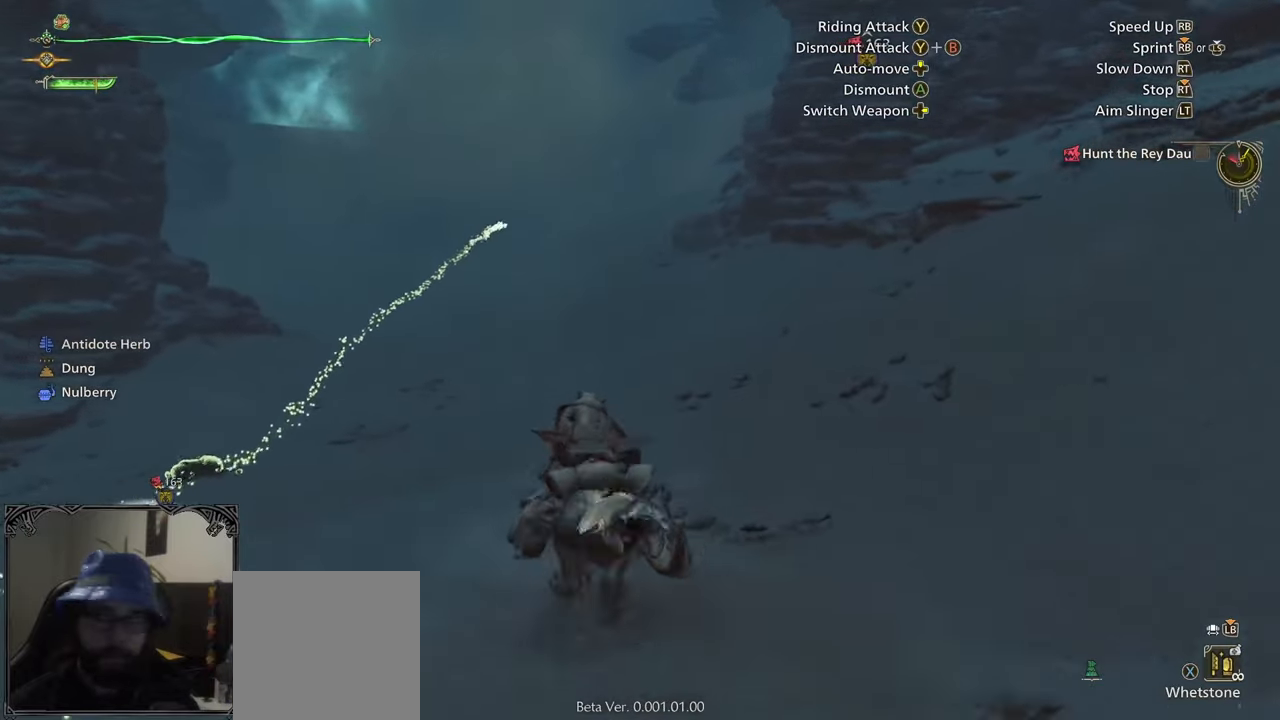
{"buttons": ["R1"], "left_stick": "up", "right_stick": "center", "events": []}
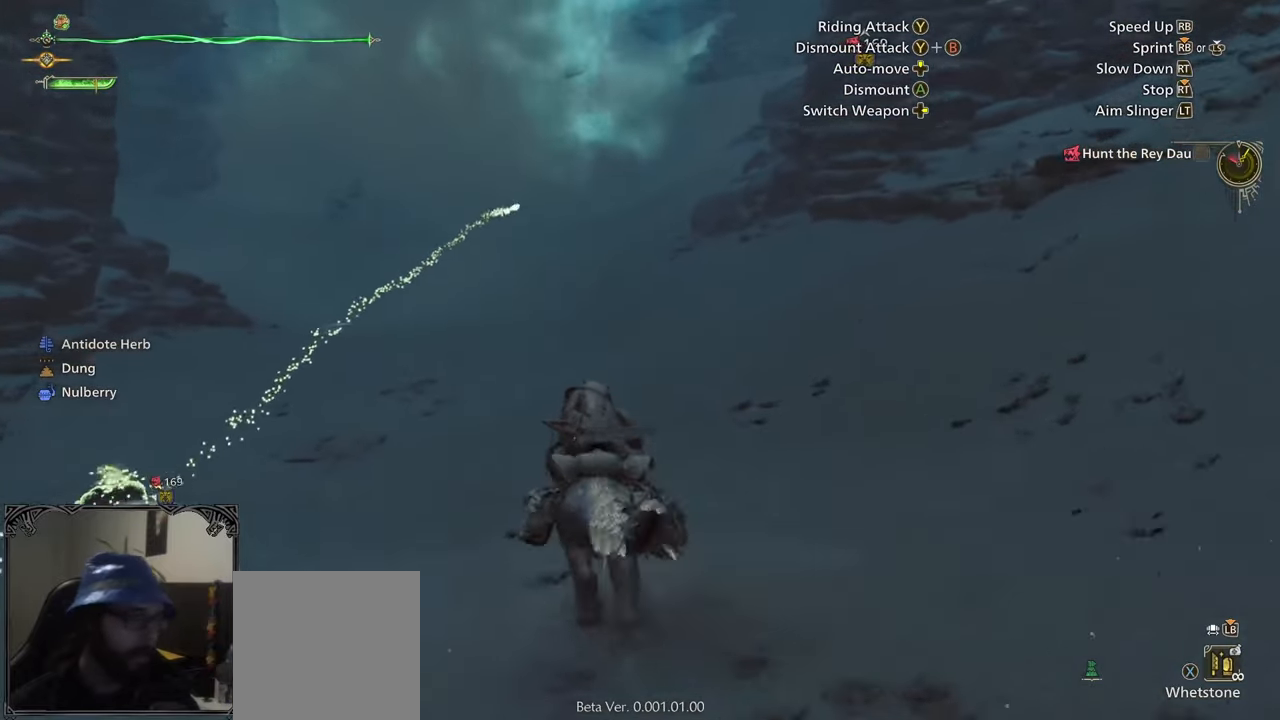
{"buttons": ["R1"], "left_stick": "up", "right_stick": "center", "events": []}
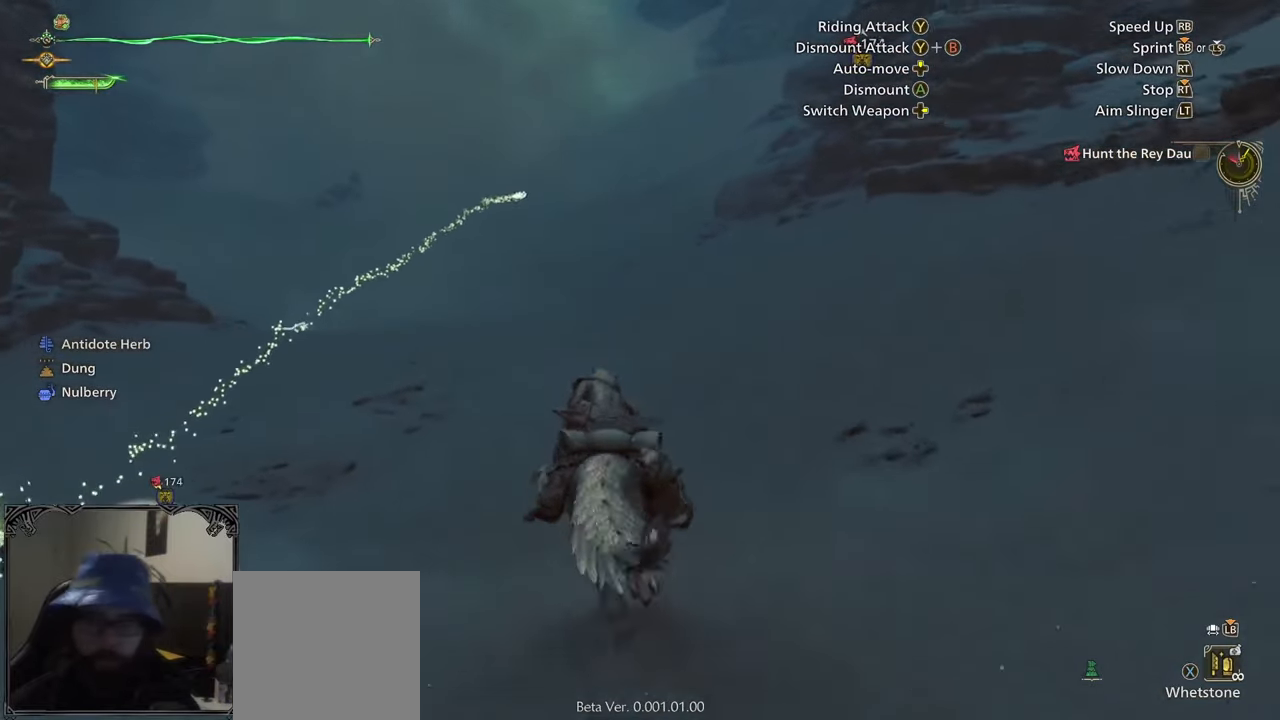
{"buttons": ["L1", "R1"], "left_stick": "up", "right_stick": "center", "events": [[50, "L1", "down"]]}
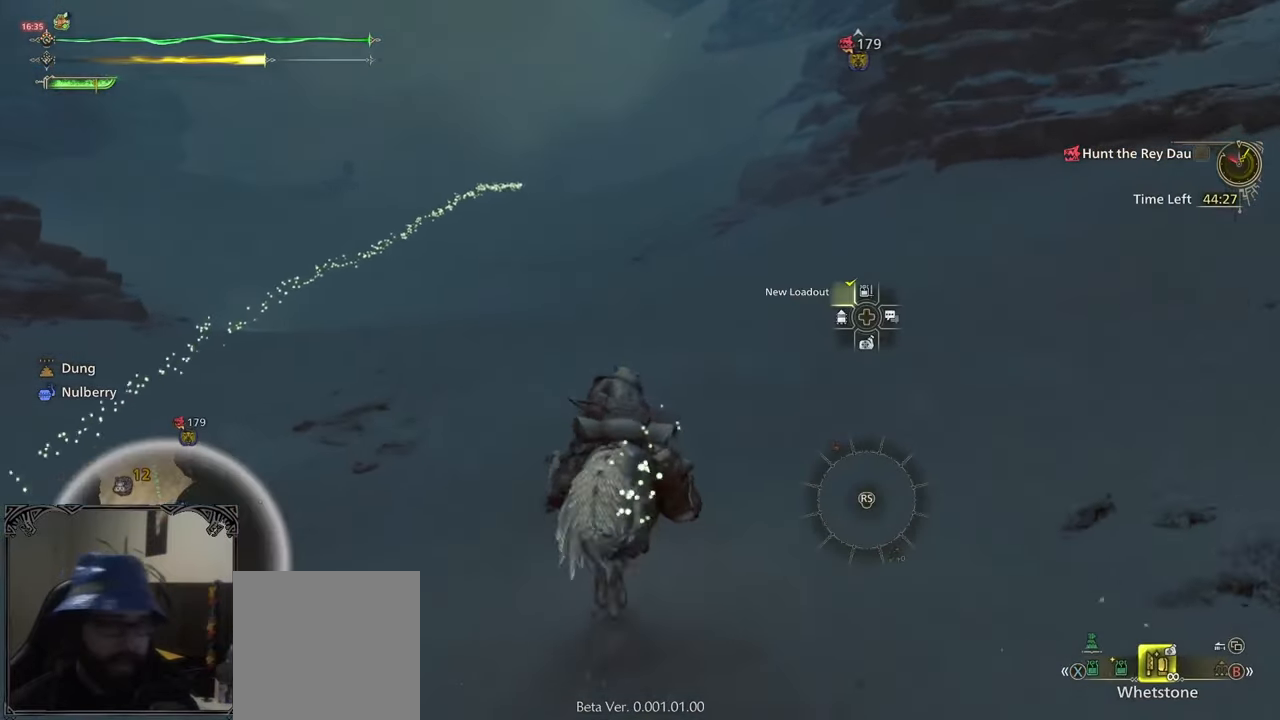
{"buttons": ["L1", "R1"], "left_stick": "up", "right_stick": "center", "events": [[250, "X", "down"], [317, "X", "up"]]}
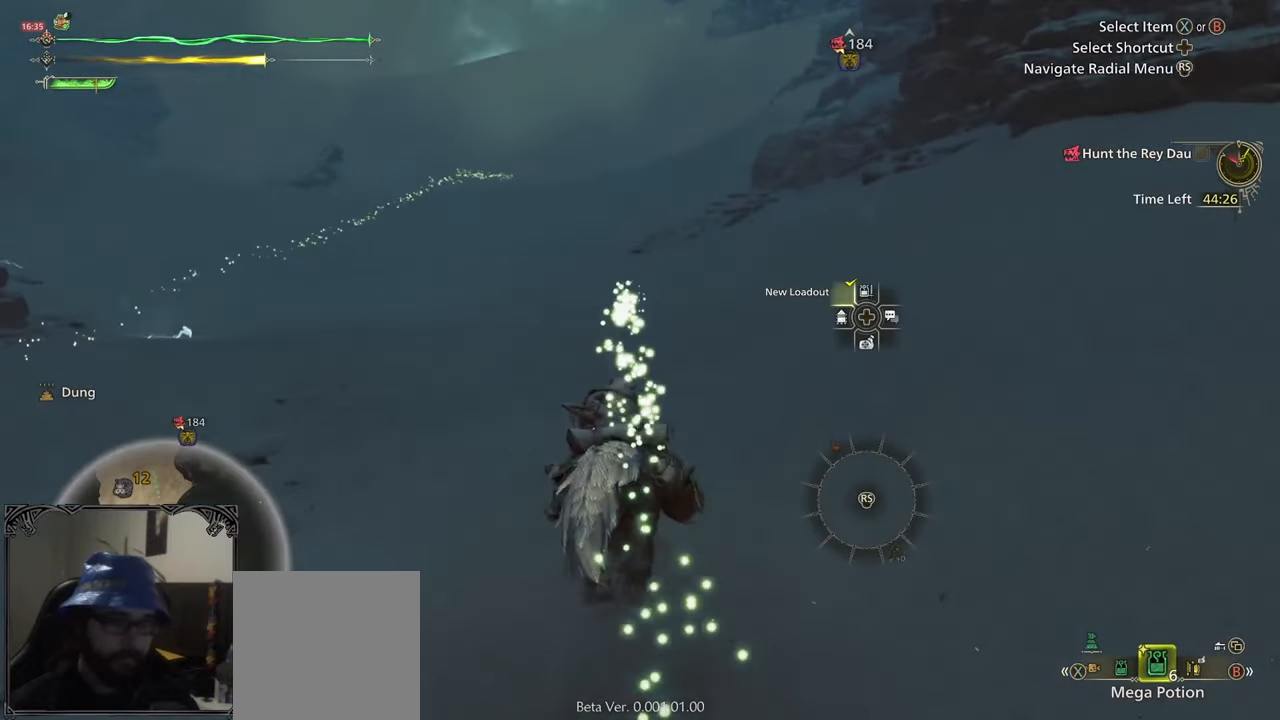
{"buttons": ["R1"], "left_stick": "up", "right_stick": "center", "events": [[50, "L1", "up"], [350, "right_stick", "up"], [467, "right_stick", "center"]]}
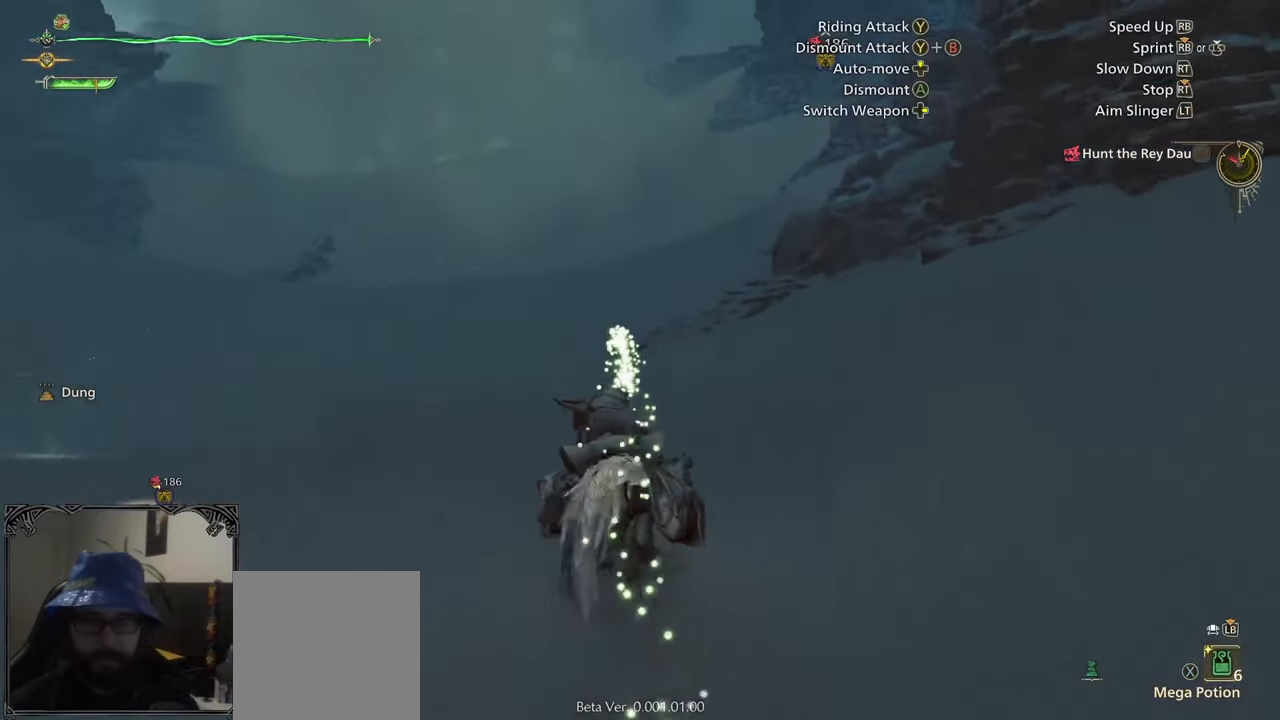
{"buttons": ["R1"], "left_stick": "up", "right_stick": "center", "events": []}
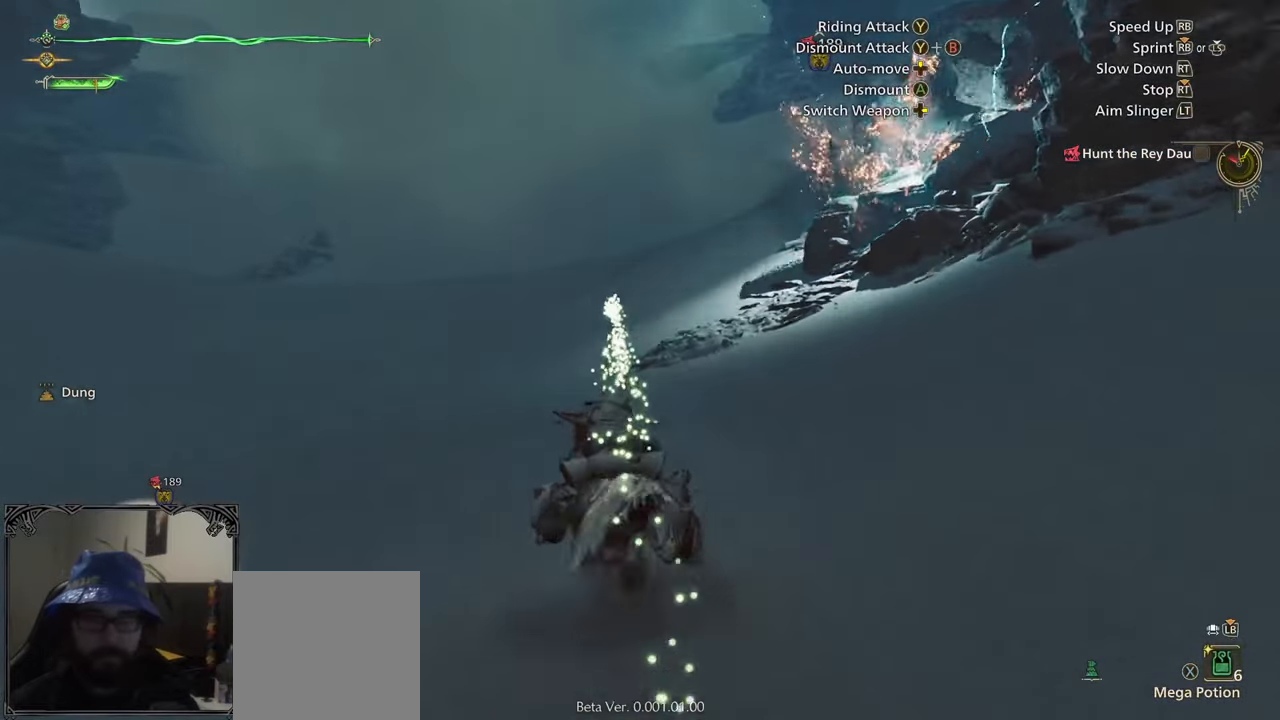
{"buttons": ["R1"], "left_stick": "up", "right_stick": "center", "events": []}
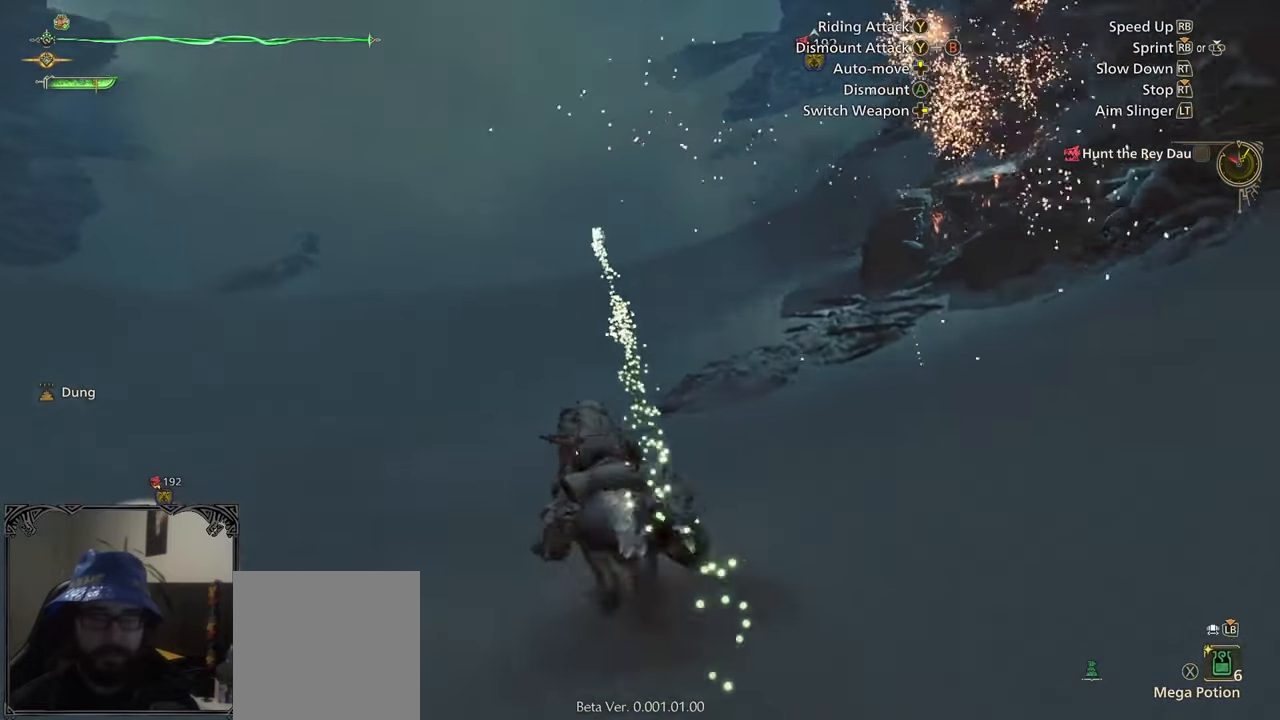
{"buttons": ["R1"], "left_stick": "up", "right_stick": "center", "events": [[150, "right_stick", "up"], [283, "right_stick", "center"]]}
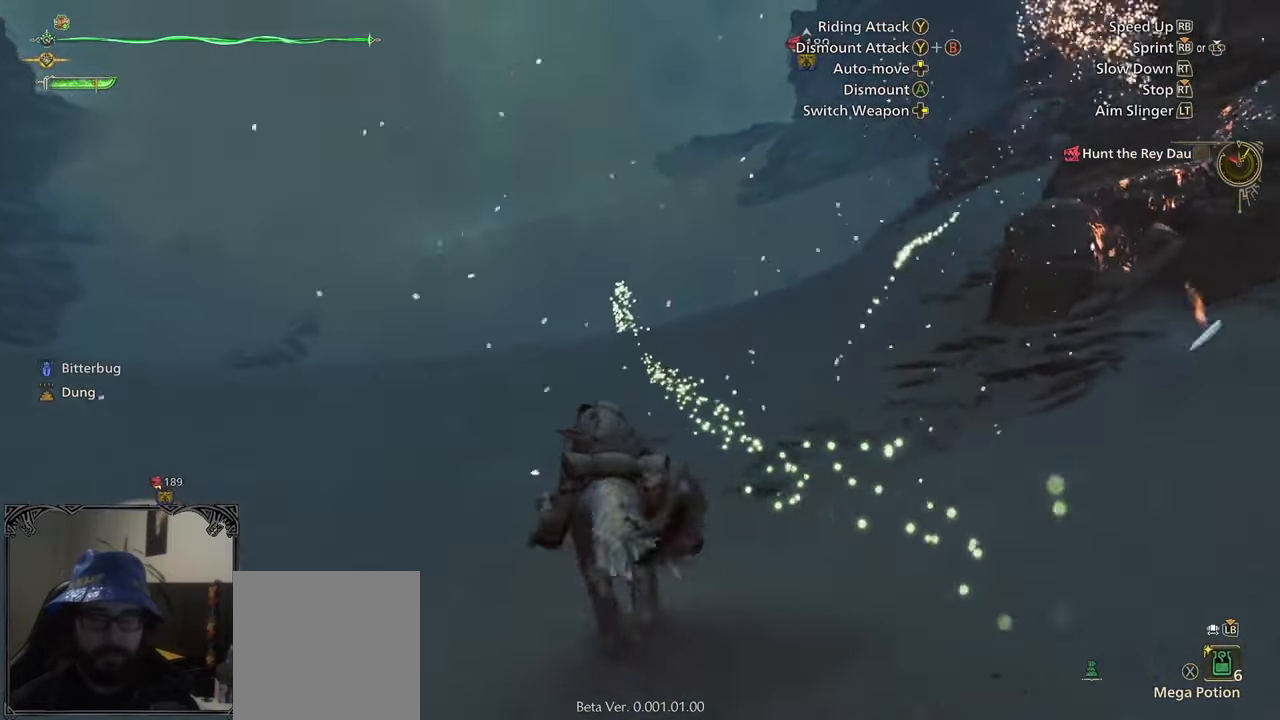
{"buttons": ["R1"], "left_stick": "up", "right_stick": "center", "events": []}
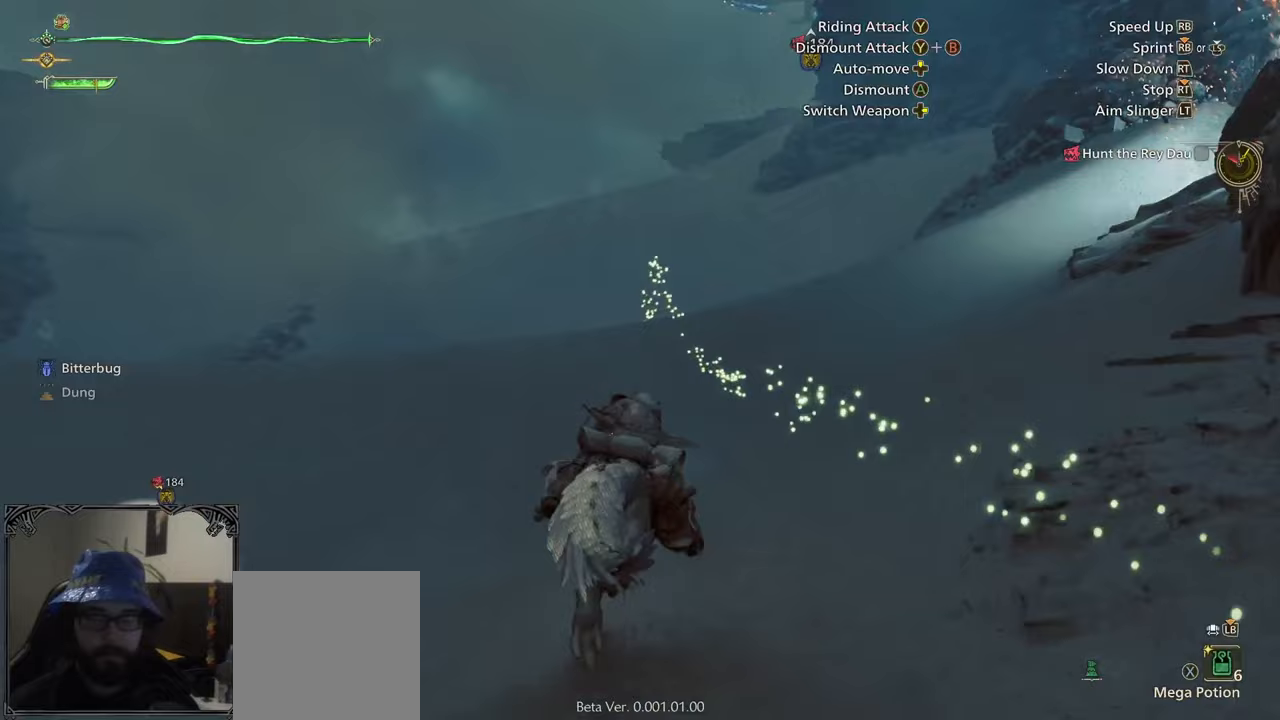
{"buttons": ["R1"], "left_stick": "up", "right_stick": "center", "events": []}
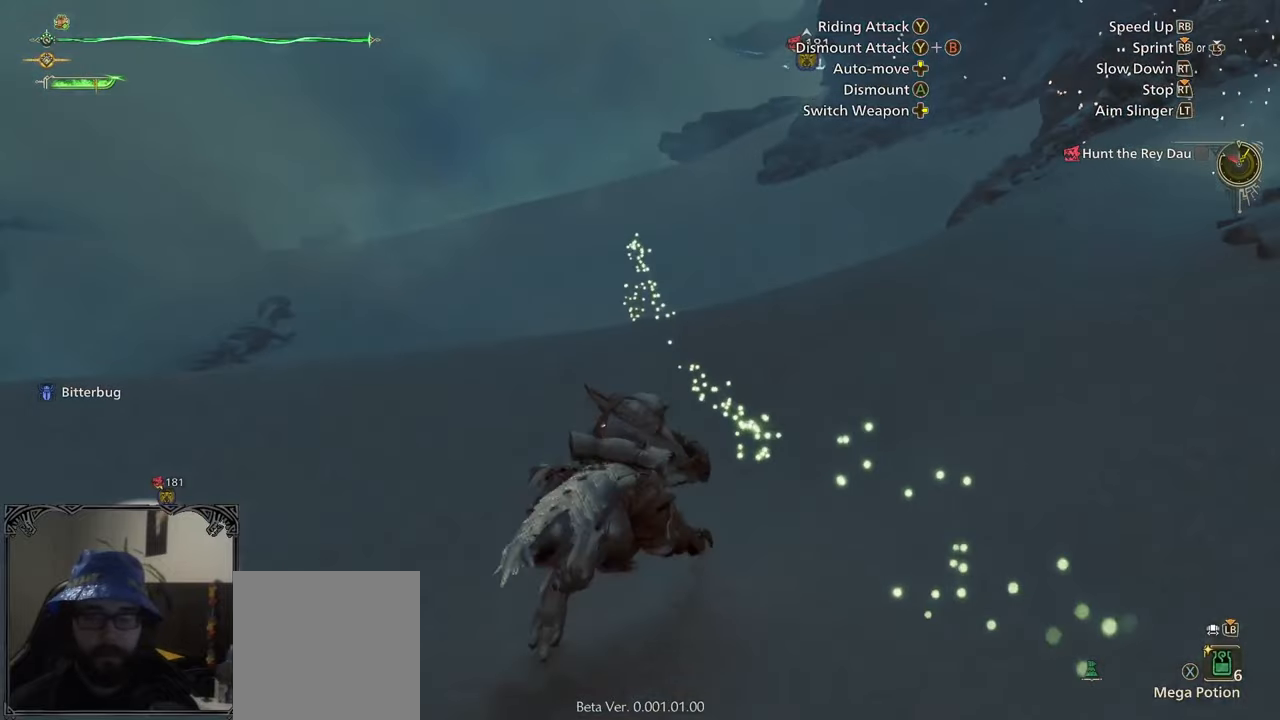
{"buttons": ["R1"], "left_stick": "up", "right_stick": "center", "events": [[267, "right_stick", "up"], [433, "right_stick", "center"]]}
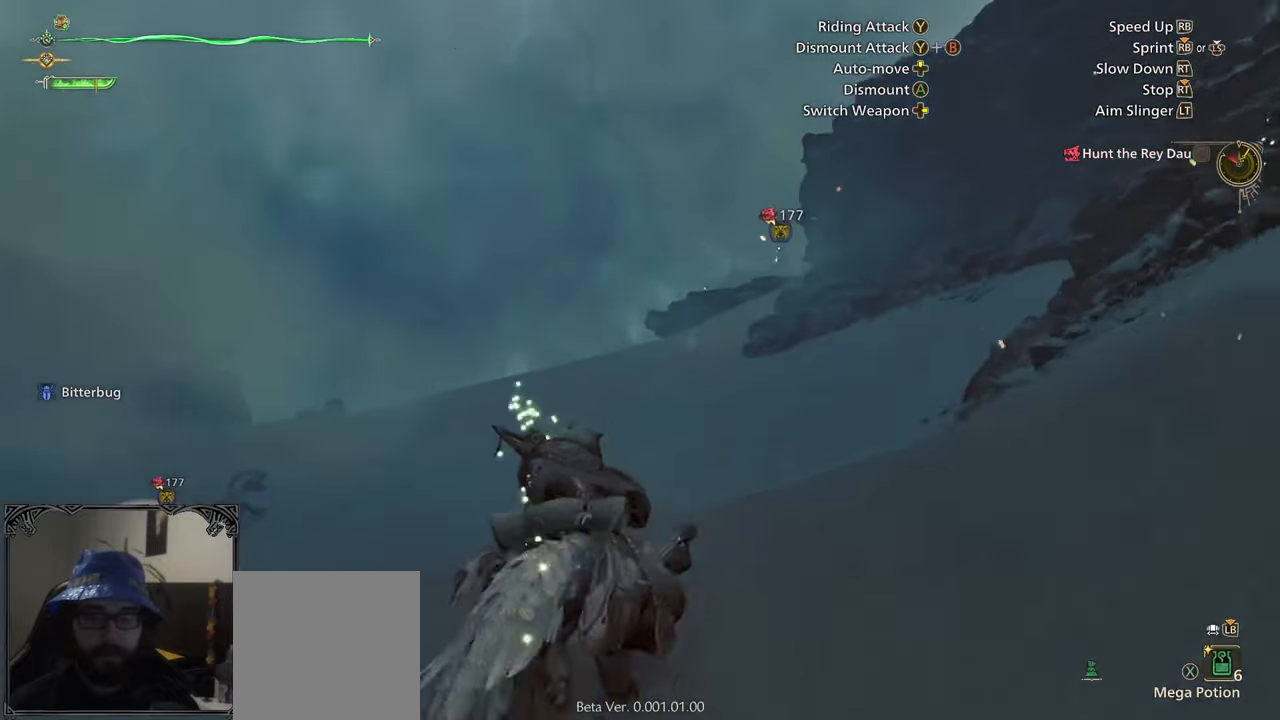
{"buttons": ["R1"], "left_stick": "up", "right_stick": "center", "events": []}
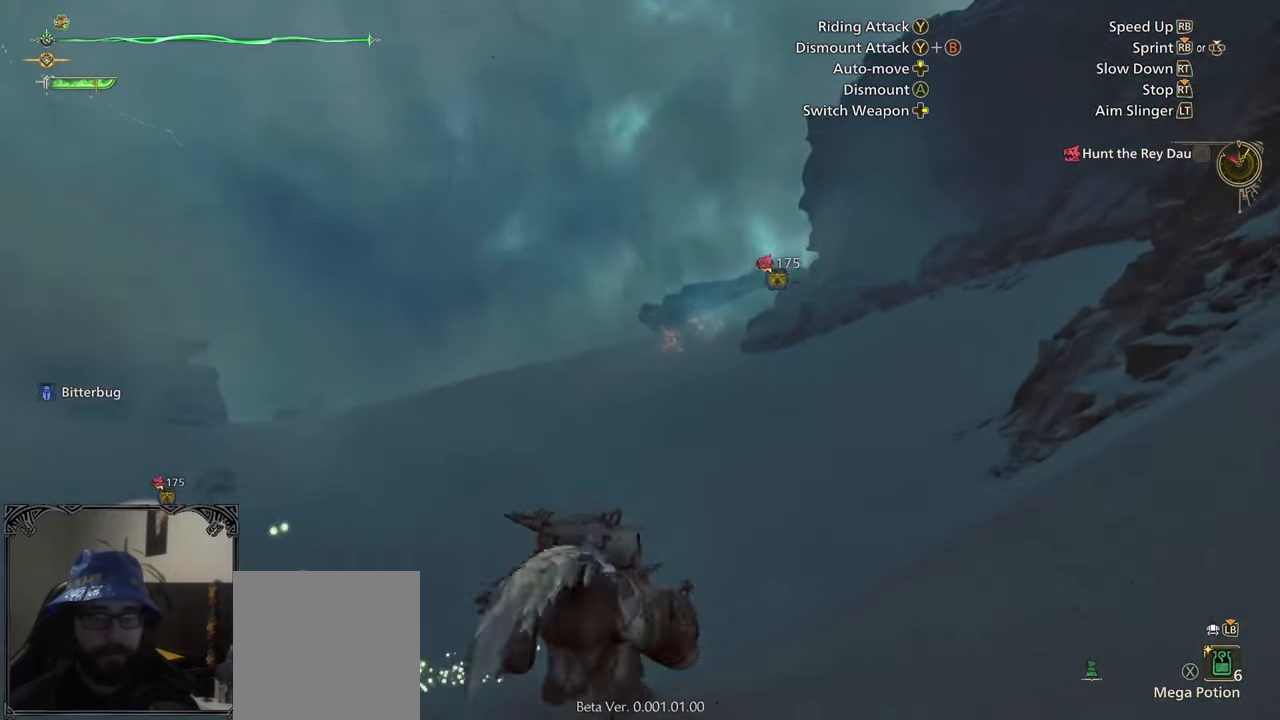
{"buttons": ["R1"], "left_stick": "up", "right_stick": "center"}
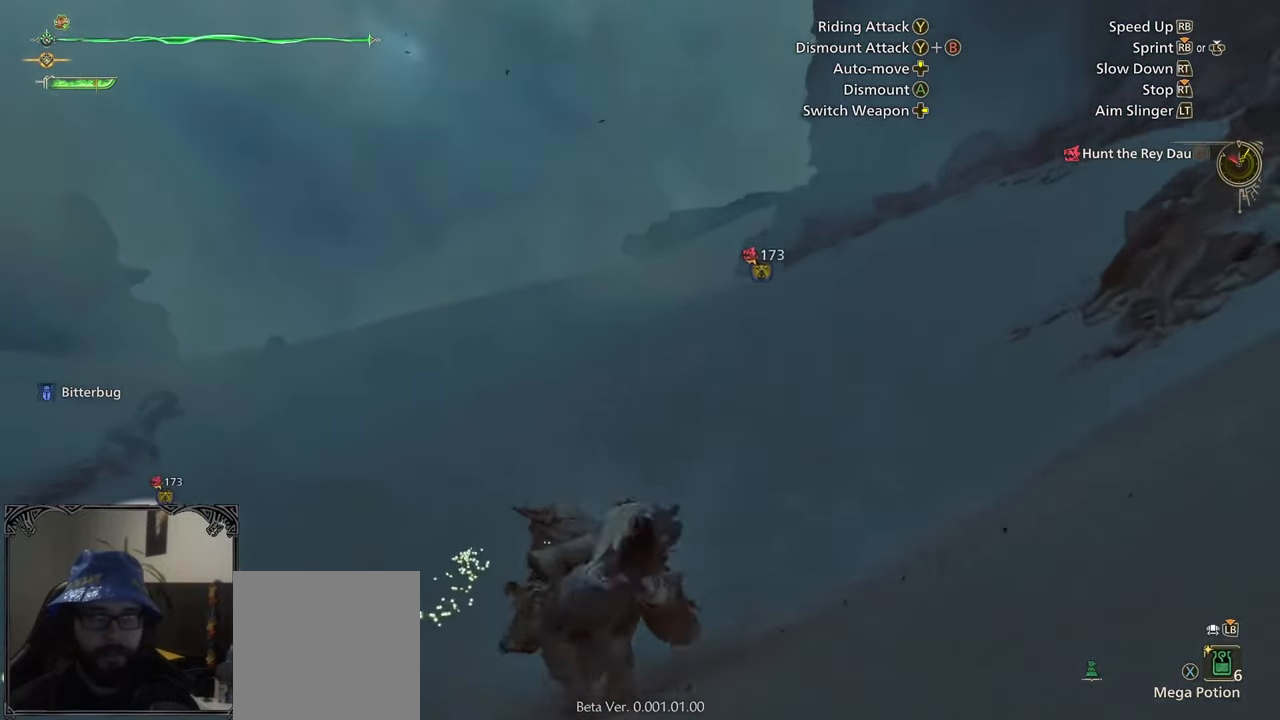
{"buttons": ["R1"], "left_stick": "up", "right_stick": "center", "events": []}
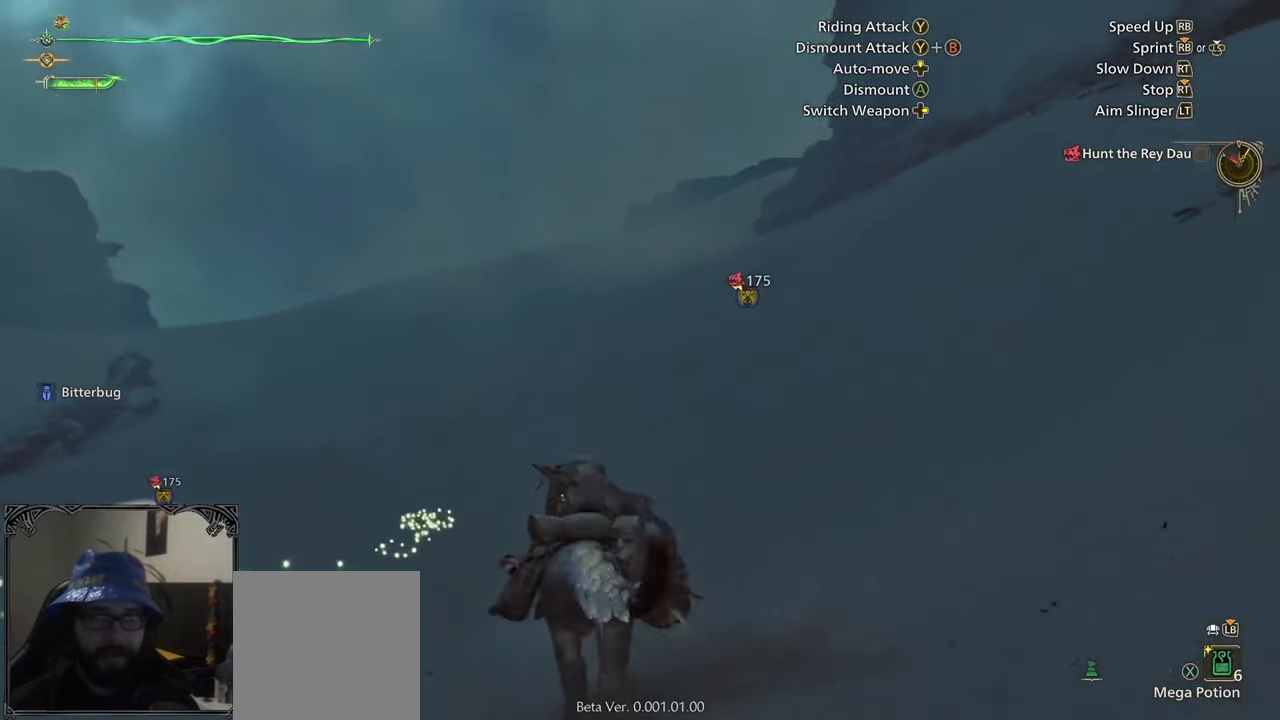
{"buttons": ["R1"], "left_stick": "up", "right_stick": "center", "events": []}
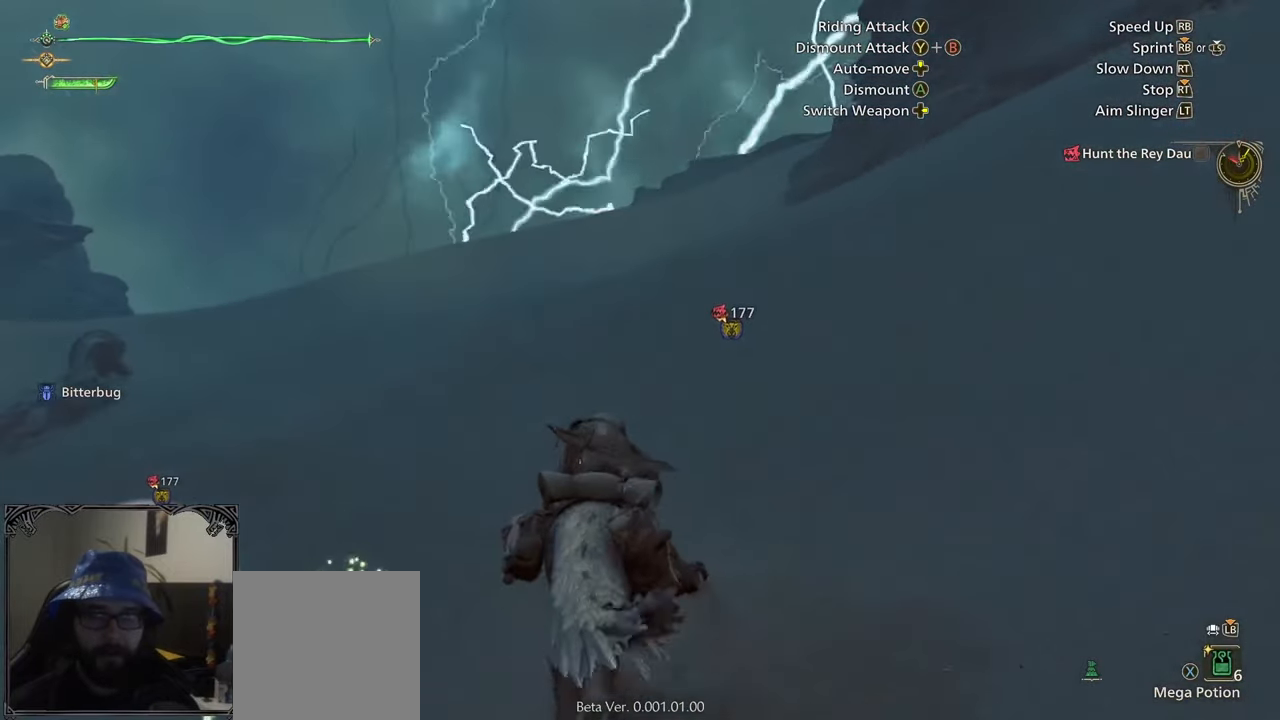
{"buttons": ["R1"], "left_stick": "up", "right_stick": "center", "events": []}
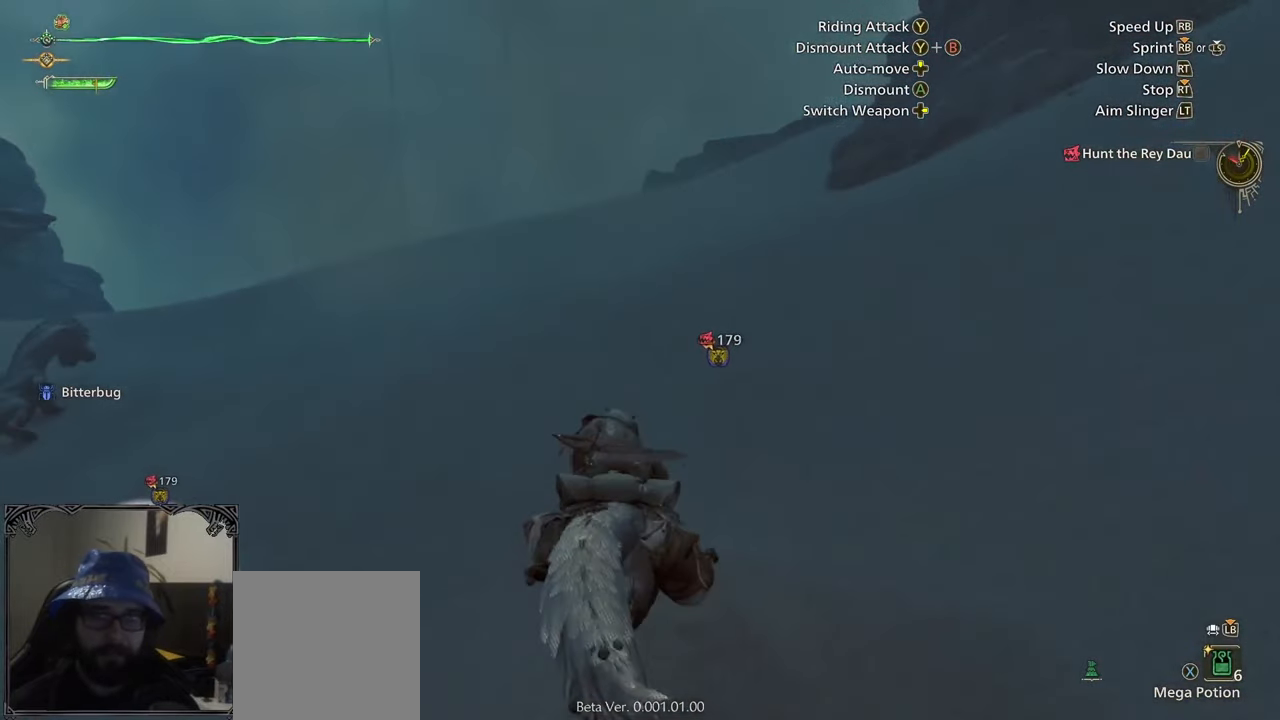
{"buttons": ["R1"], "left_stick": "up", "right_stick": "center", "events": [[67, "right_stick", "down"], [233, "right_stick", "center"]]}
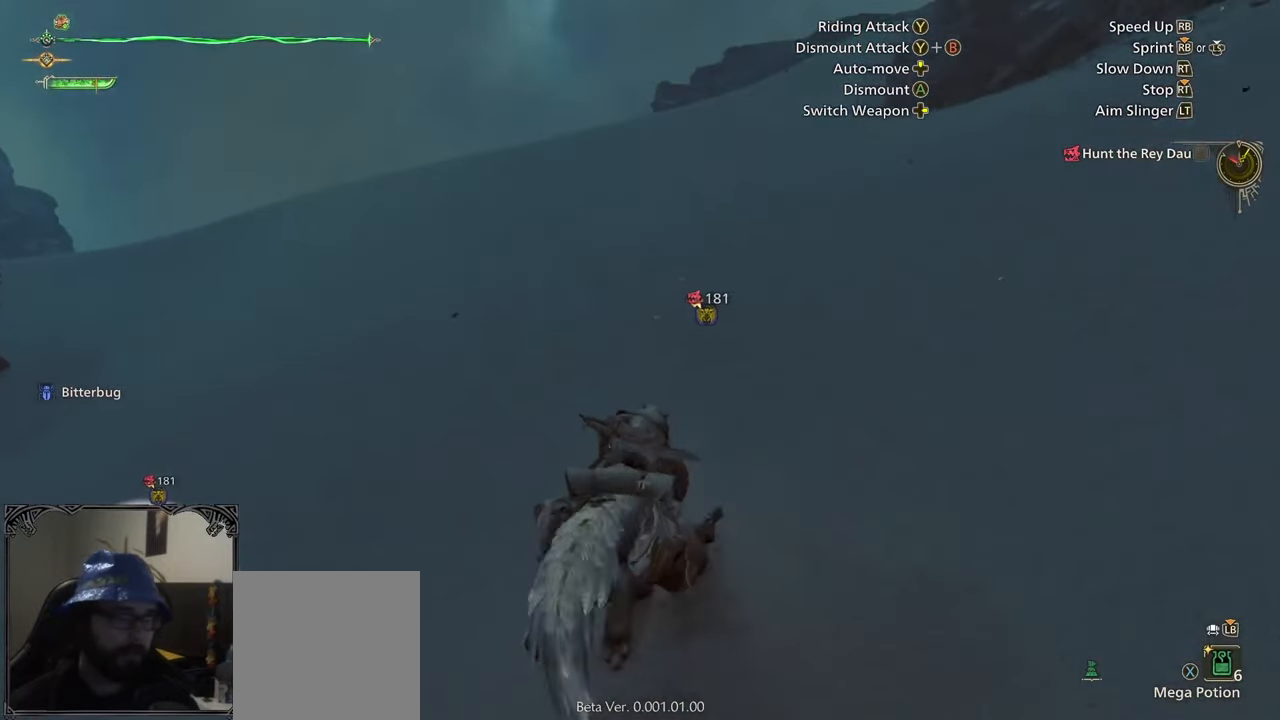
{"buttons": ["R1"], "left_stick": "up", "right_stick": "center", "events": []}
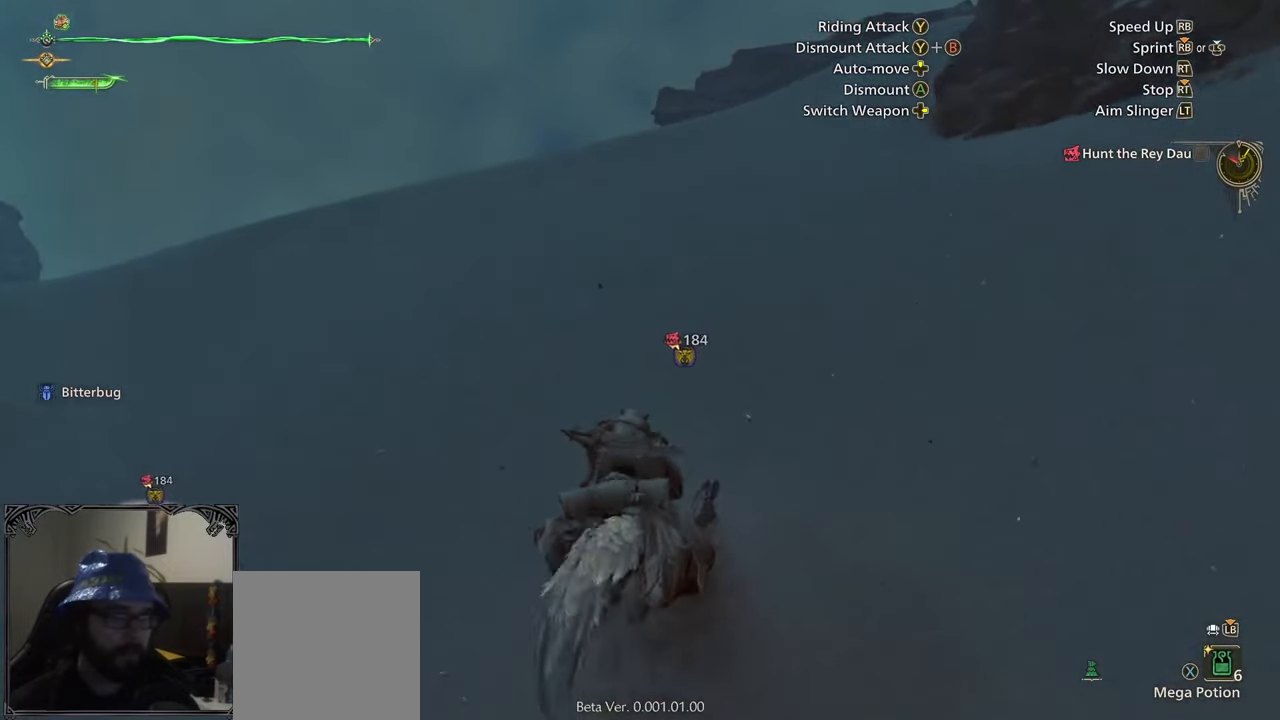
{"buttons": ["R1"], "left_stick": "up", "right_stick": "center", "events": []}
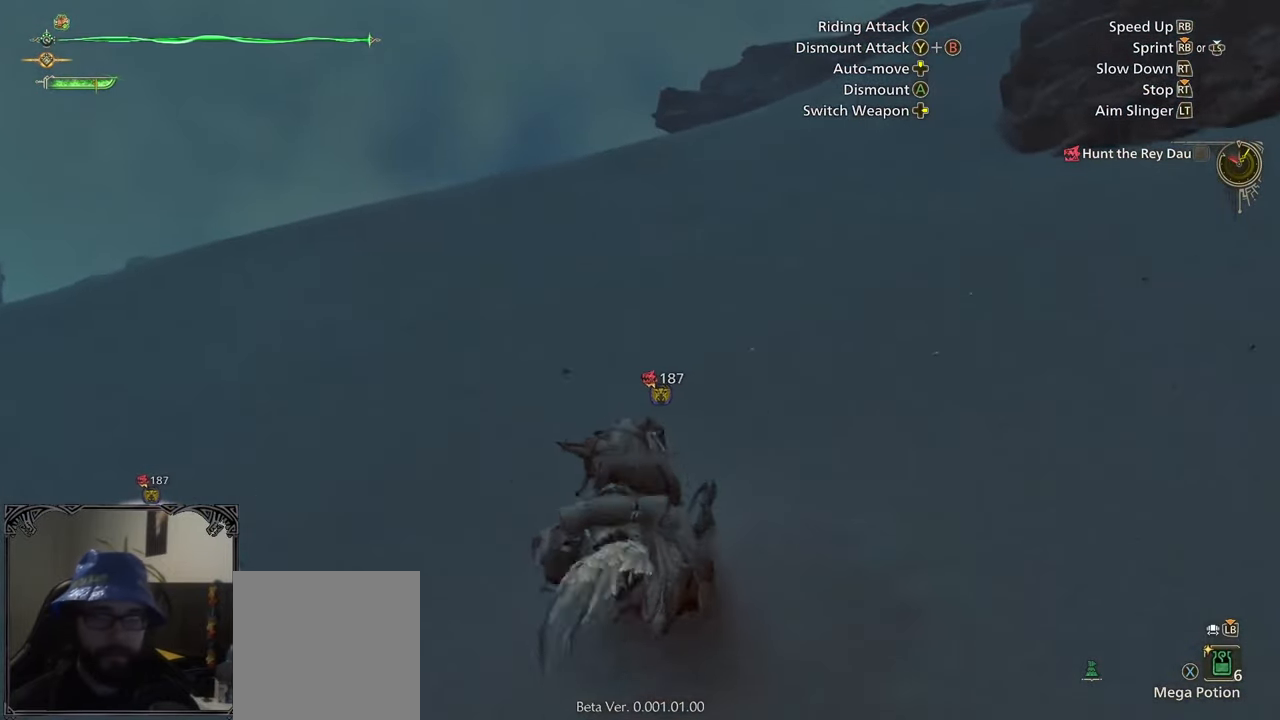
{"buttons": ["R1"], "left_stick": "up", "right_stick": "down", "events": [[367, "right_stick", "down"]]}
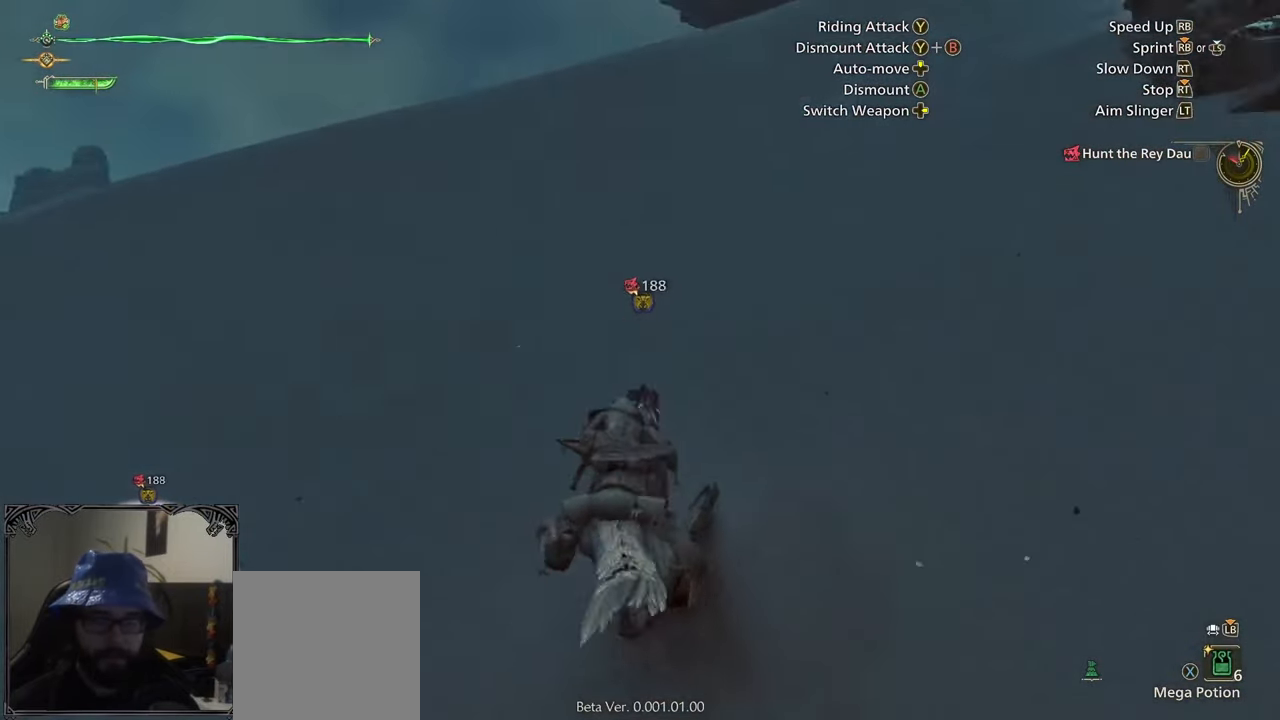
{"buttons": ["R1"], "left_stick": "up", "right_stick": "center", "events": [[50, "right_stick", "center"]]}
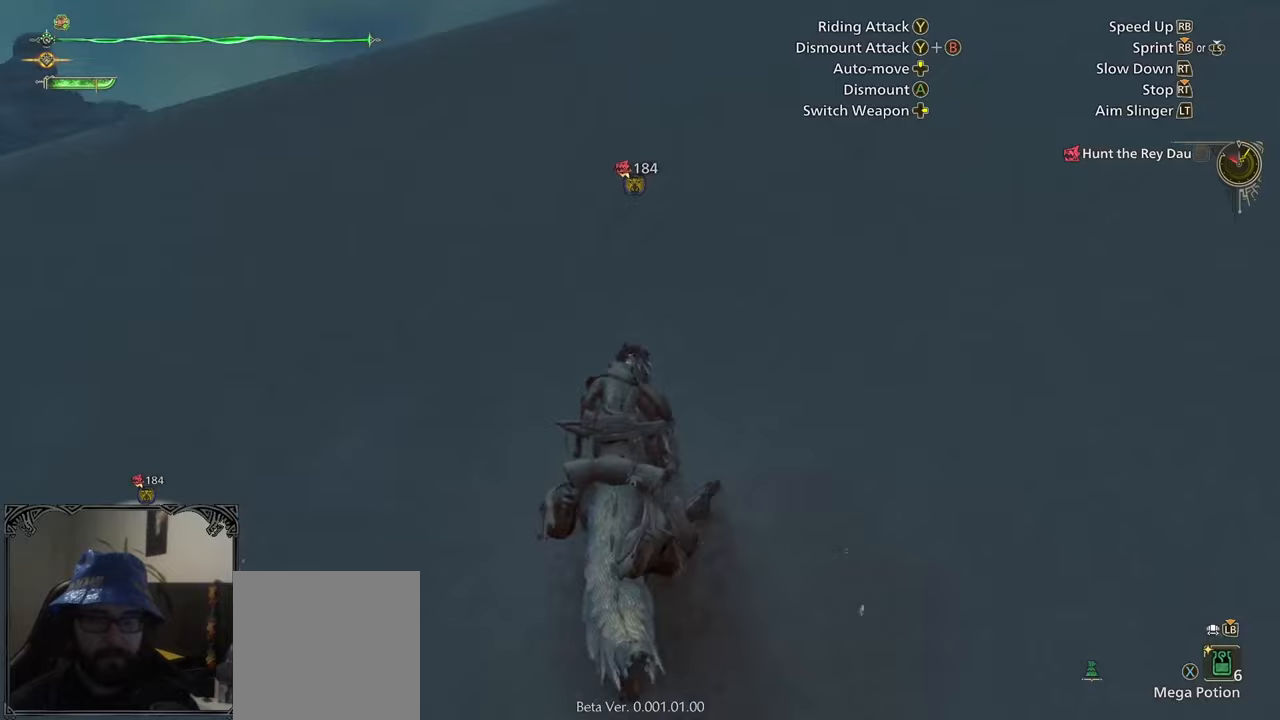
{"buttons": ["R1"], "left_stick": "up", "right_stick": "center", "events": []}
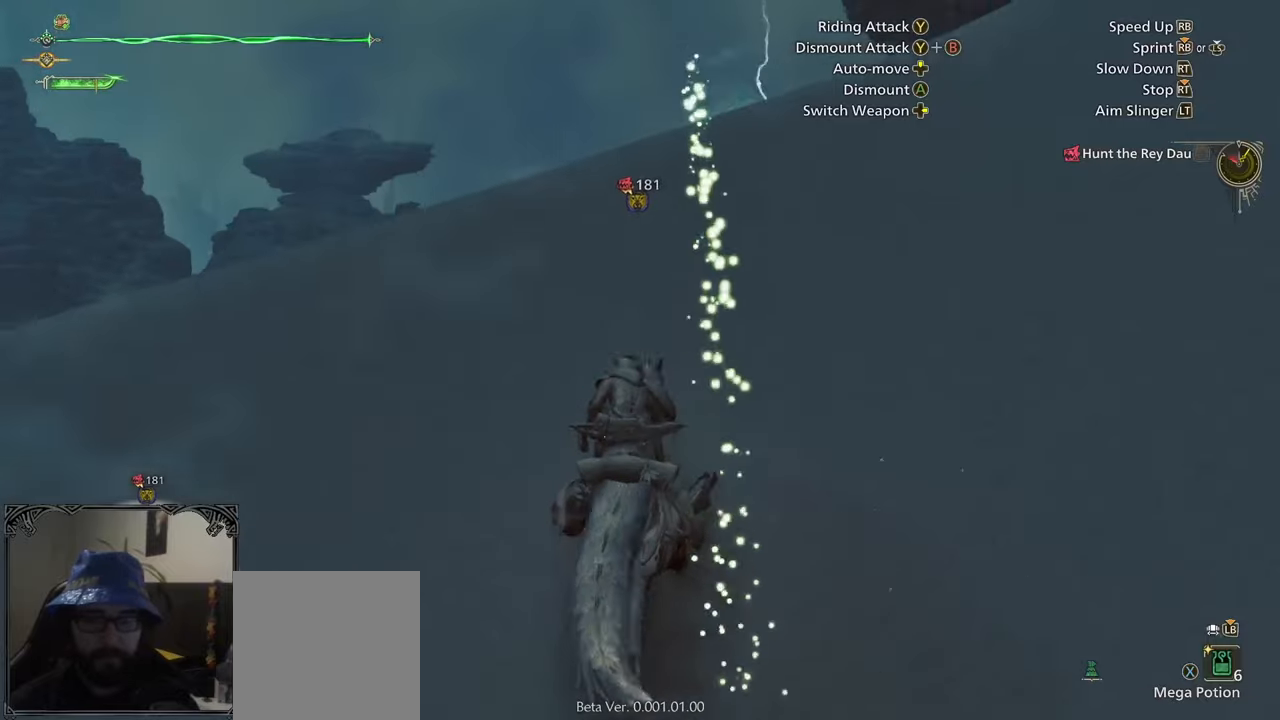
{"buttons": ["R1"], "left_stick": "up", "right_stick": "down-right", "events": [[300, "right_stick", "down-right"]]}
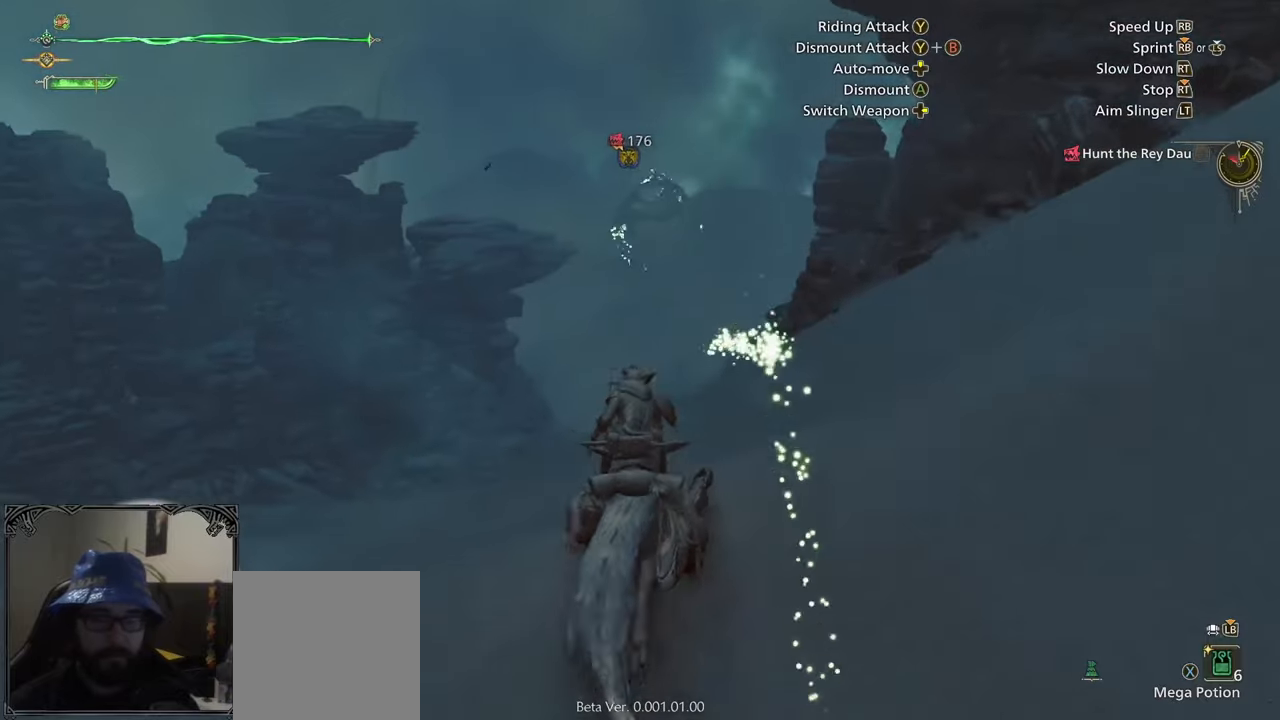
{"buttons": ["R1"], "left_stick": "up", "right_stick": "down", "events": [[17, "right_stick", "center"], [383, "right_stick", "down"]]}
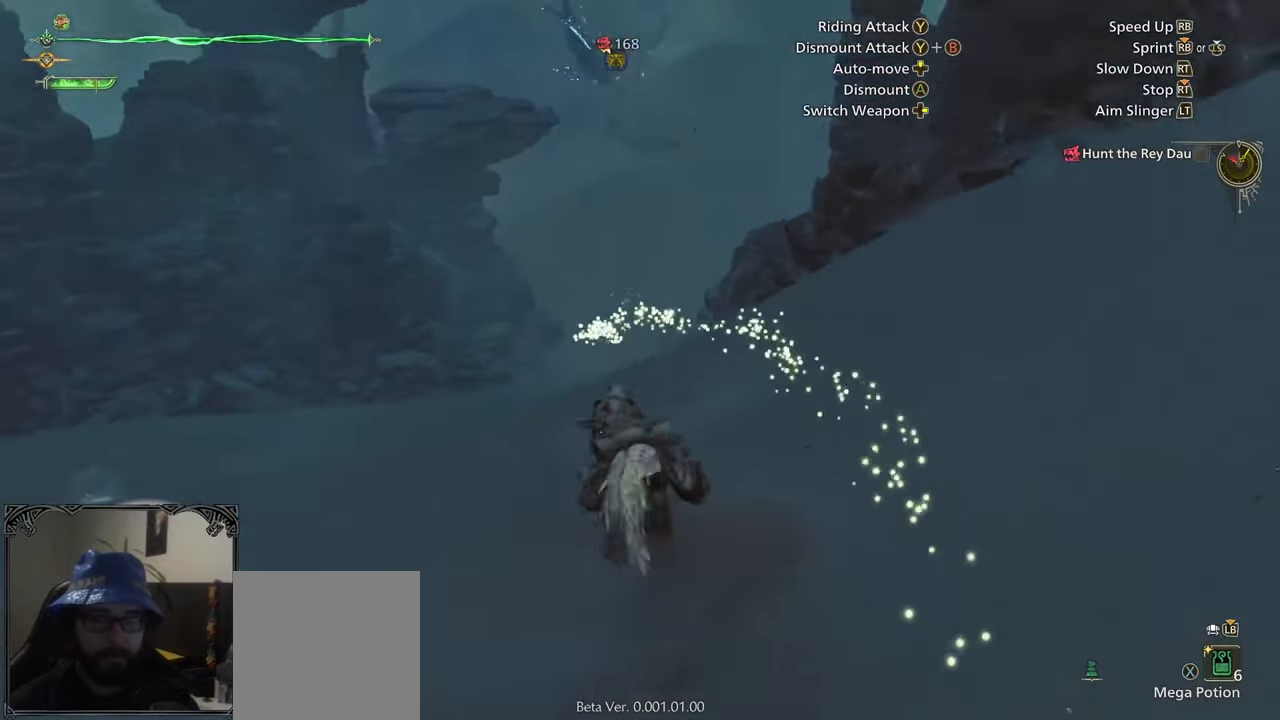
{"buttons": ["R1"], "left_stick": "up", "right_stick": "center", "events": [[50, "right_stick", "center"]]}
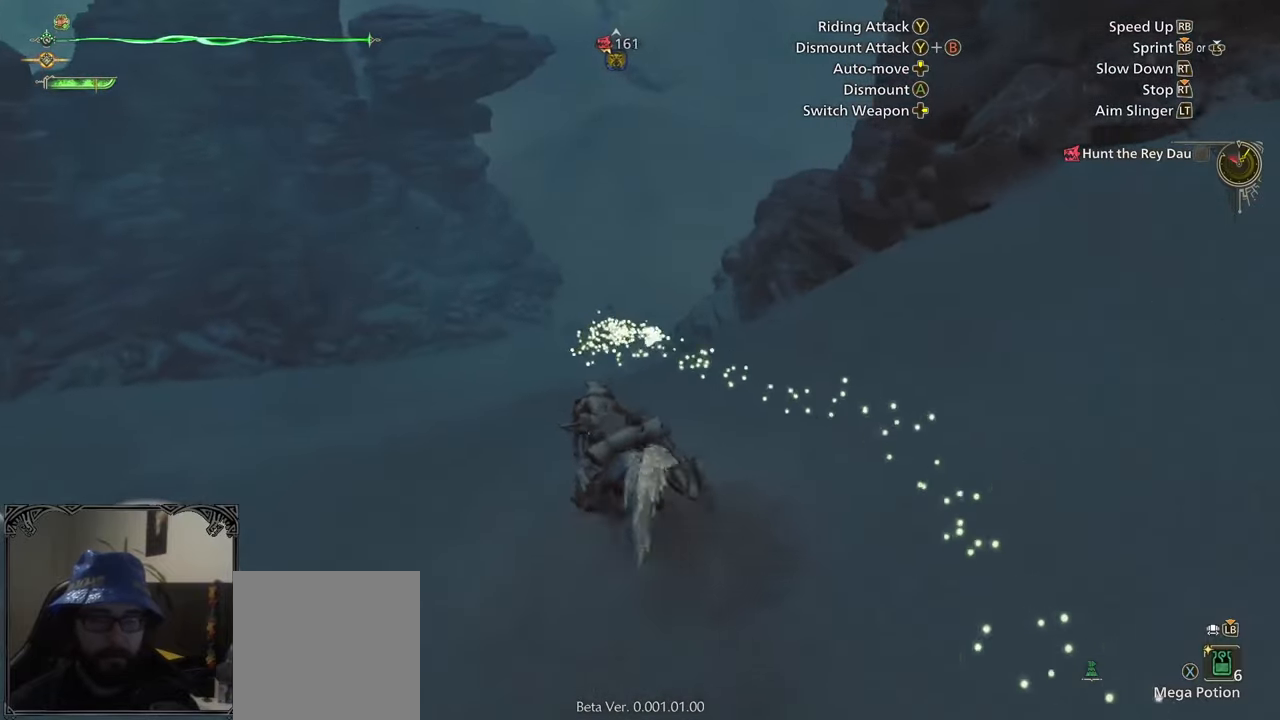
{"buttons": ["R1"], "left_stick": "up", "right_stick": "up", "events": [[450, "right_stick", "up"]]}
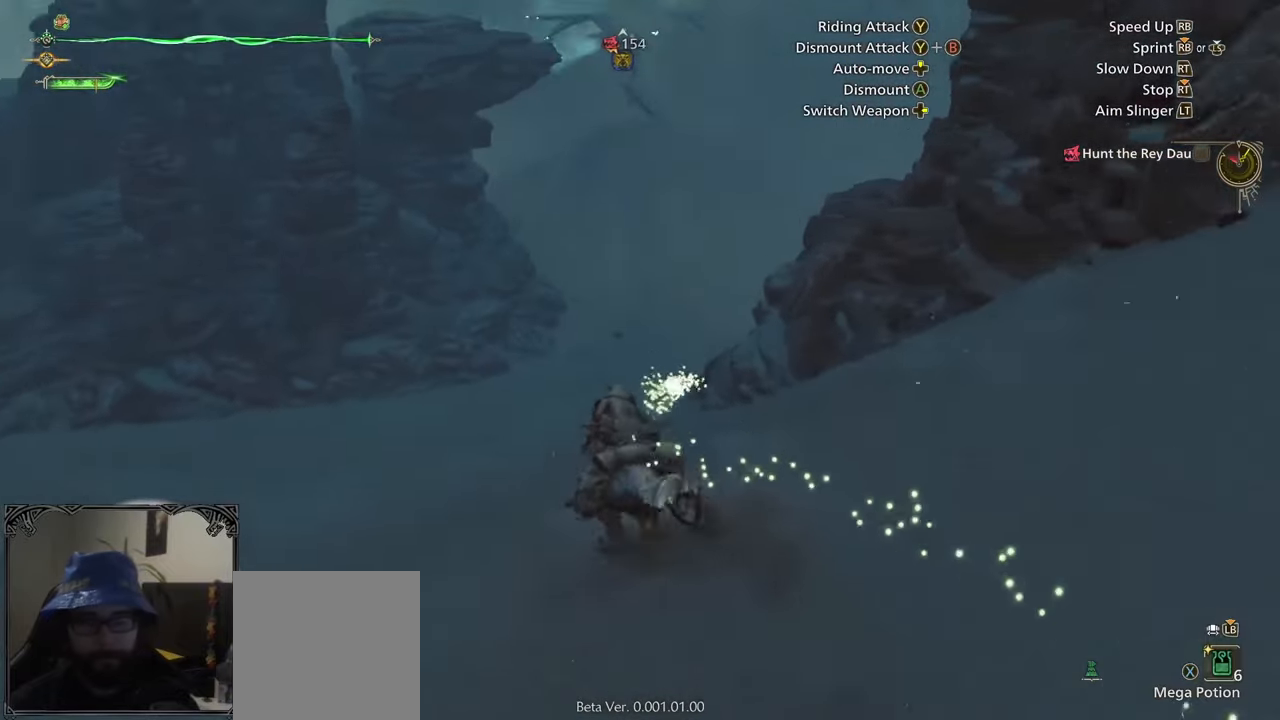
{"buttons": ["R1"], "left_stick": "up", "right_stick": "center", "events": [[117, "right_stick", "center"]]}
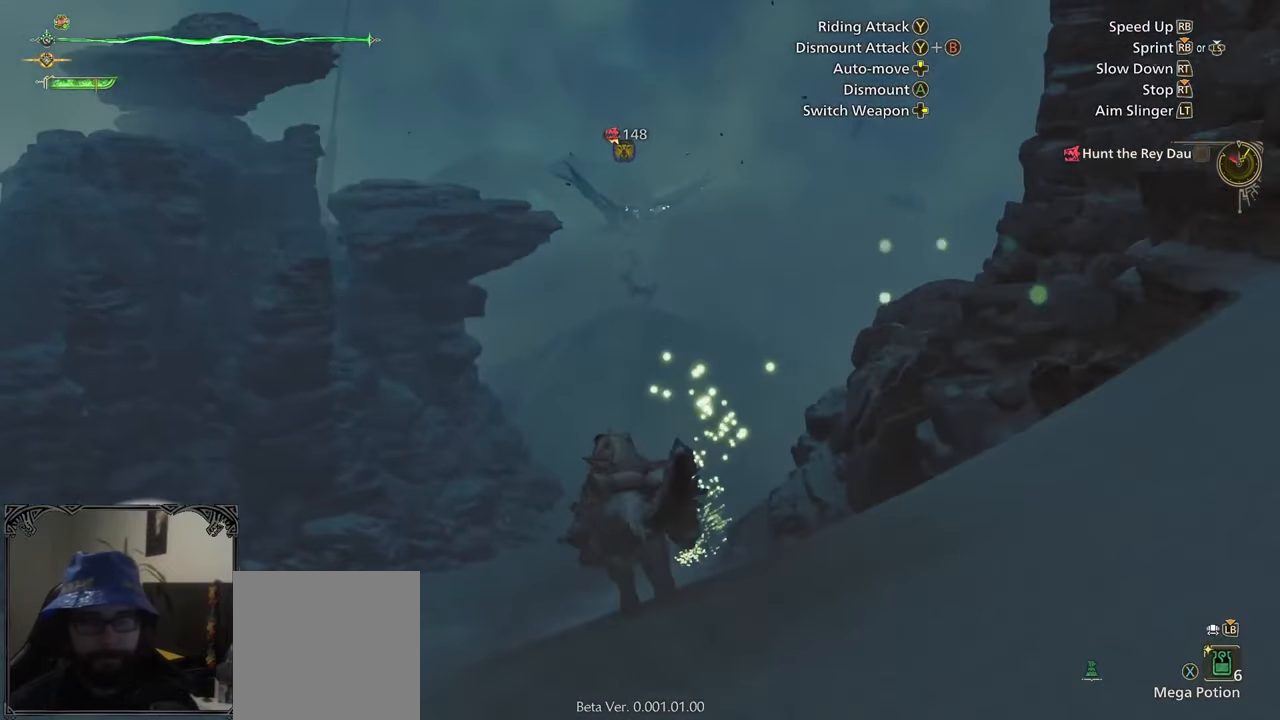
{"buttons": ["R1"], "left_stick": "up", "right_stick": "center", "events": []}